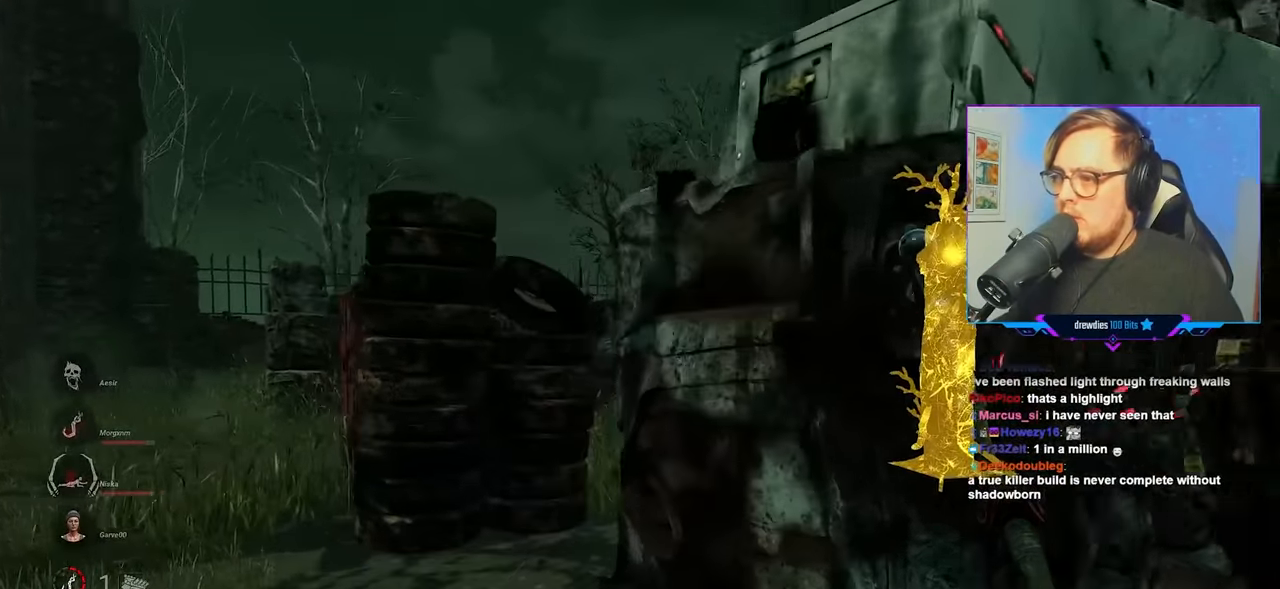
Gameplay with keyboard and mouse; each line is a JSON object with the keys and mouse buttons held at the frame after it. "events" lists presses ("down") and releases ("up") of "a", "c", "caps_lock", "ctrl", "d", "e", "f", "q", "r", "s", "shift", "space", "tab", "w", "x", "z", "mouse_left", "mouse_wheel" and "mouse_right" between this image and that frame as [ms after this image, input, new state], when the widget could be followed in between. "mouse_left", "mouse_wheel", "mouse_right" = the "left", "wheel", "right" buttons of the "mouse" list. No other keys are recorded. "wheel" means that the mouse wheel is clicked or scrolled. "mouse_move" is the direction in which the mouse moves at that frame (one of eight, or "still"), when it could be read.
{"keys": ["a", "w"], "mouse": [], "mouse_move": "still", "events": []}
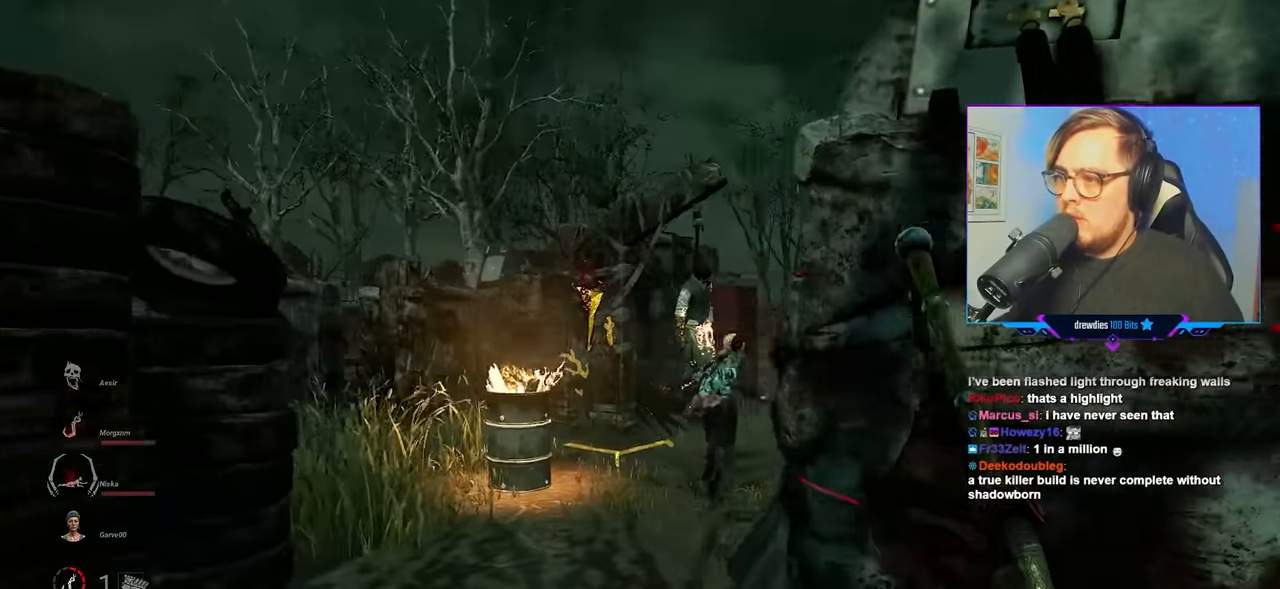
{"keys": ["r", "w"], "mouse": [], "mouse_move": "still", "events": [[333, "a", "up"], [433, "r", "down"]]}
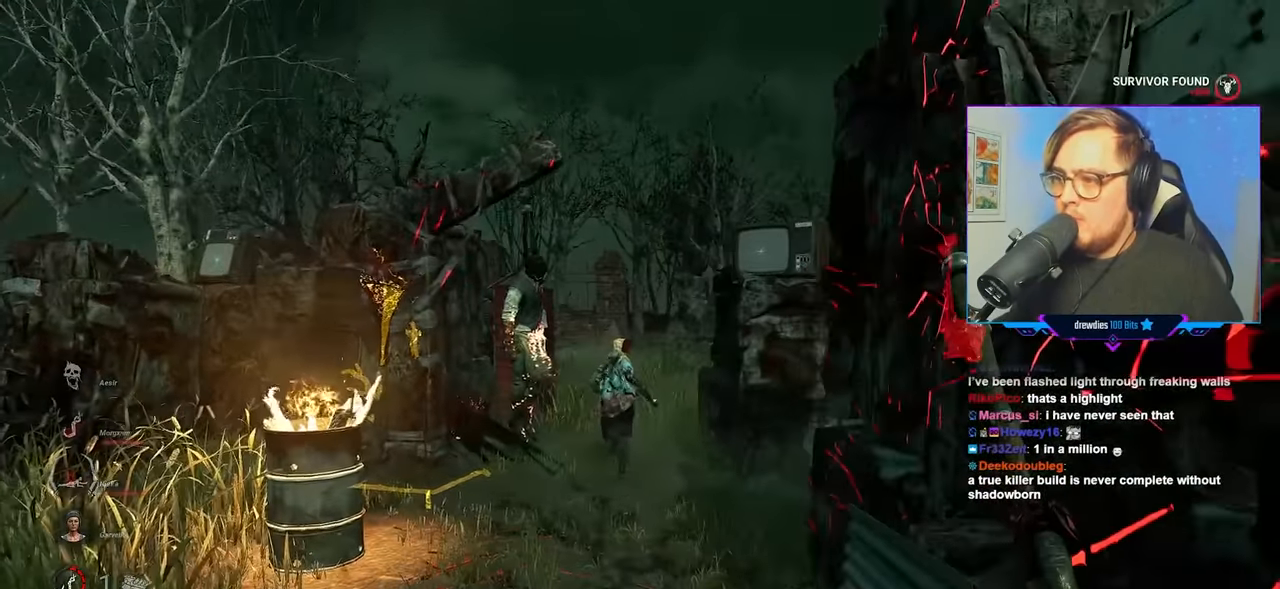
{"keys": ["w"], "mouse": [], "mouse_move": "left", "events": [[16, "r", "up"], [166, "r", "down"], [200, "r", "up"]]}
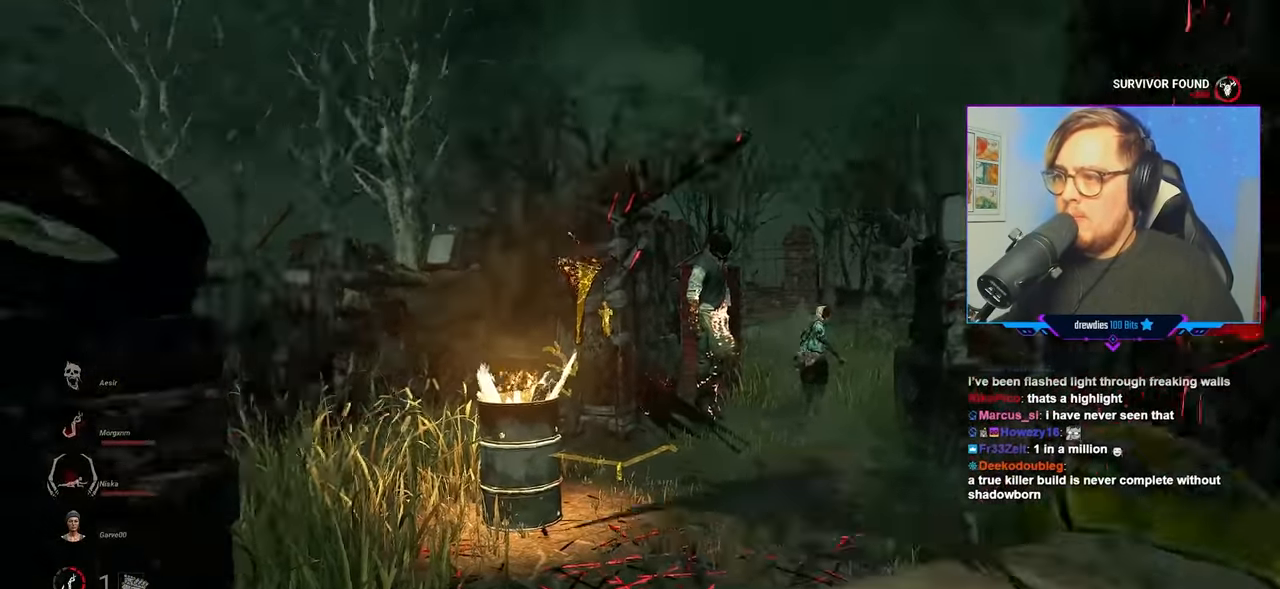
{"keys": ["d", "w"], "mouse": [], "mouse_move": "still", "events": [[416, "d", "down"]]}
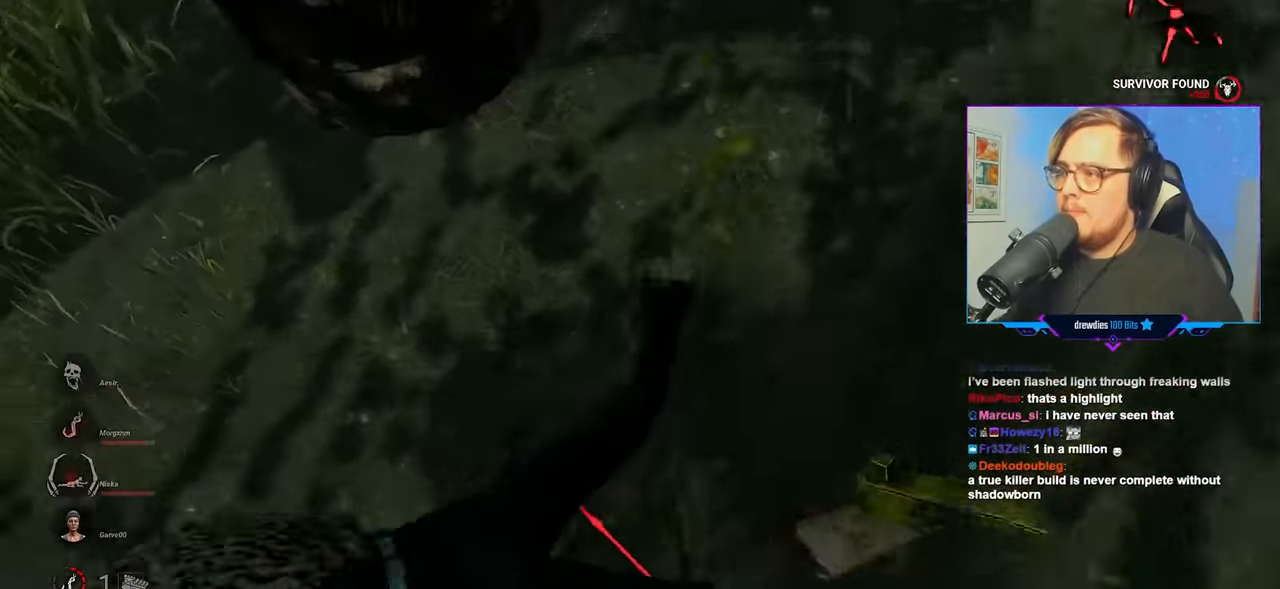
{"keys": ["d", "w"], "mouse": [], "mouse_move": "still", "events": []}
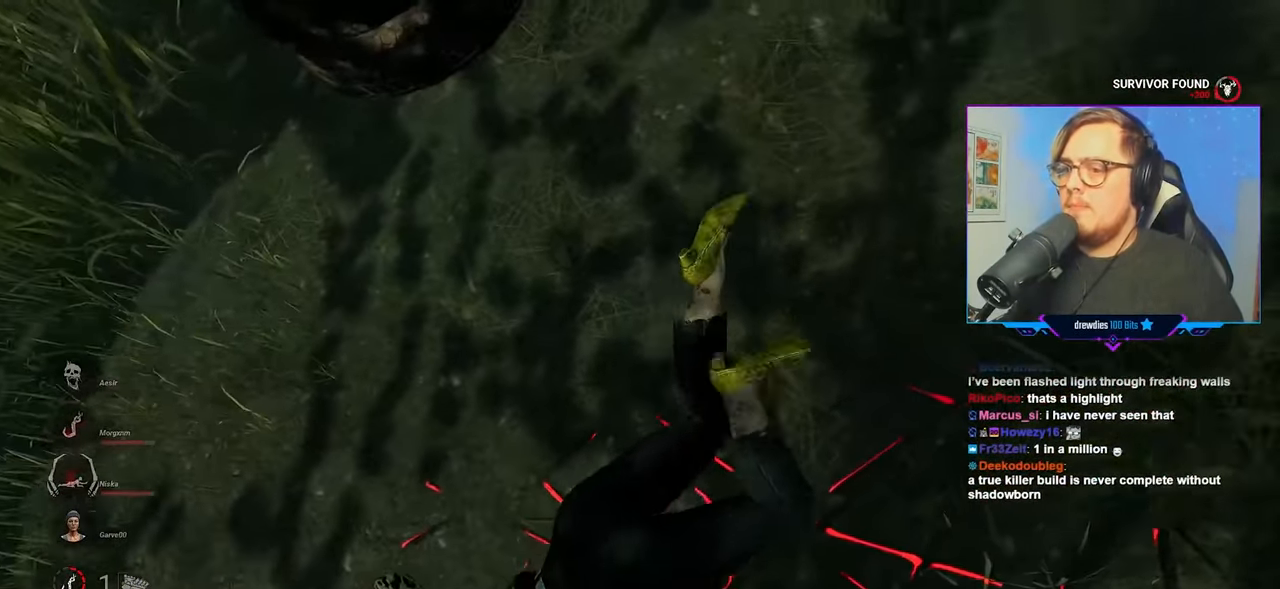
{"keys": ["w"], "mouse": [], "mouse_move": "still", "events": [[350, "d", "up"]]}
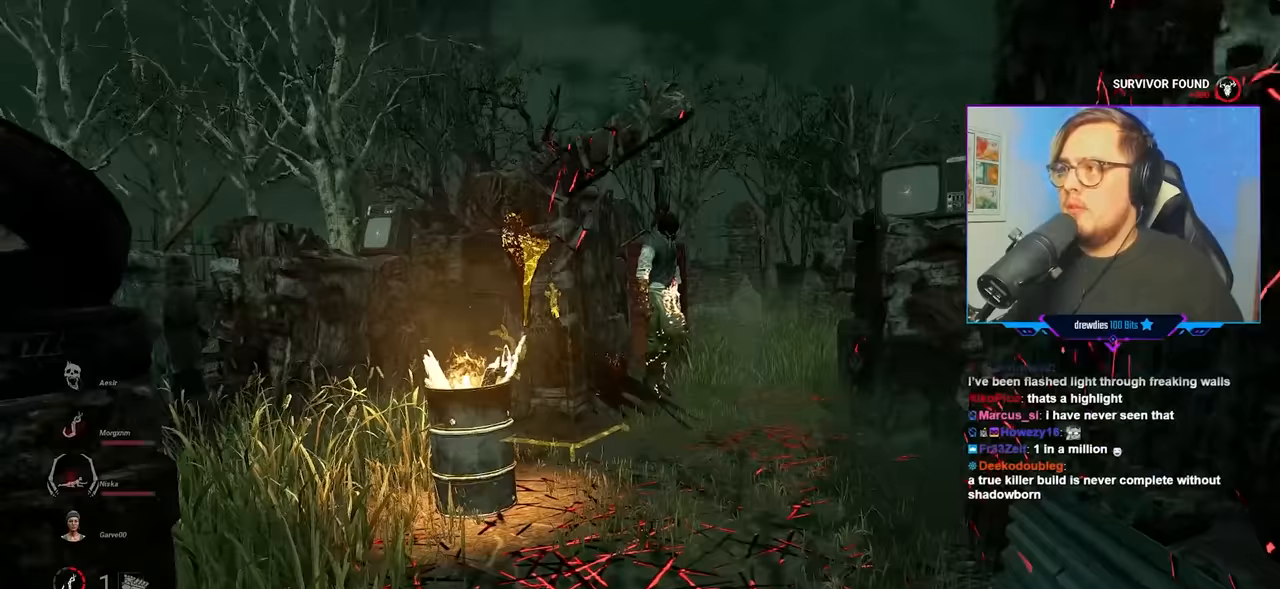
{"keys": ["w"], "mouse": [], "mouse_move": "still", "events": []}
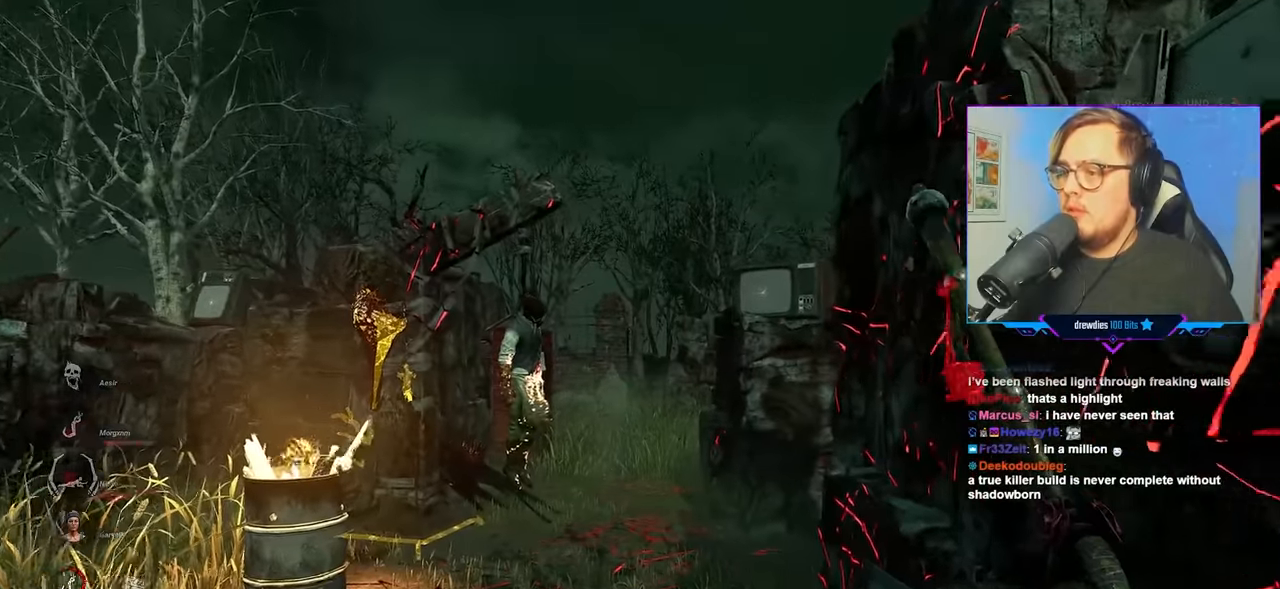
{"keys": ["w"], "mouse": [], "mouse_move": "still", "events": [[250, "a", "down"], [283, "a", "up"]]}
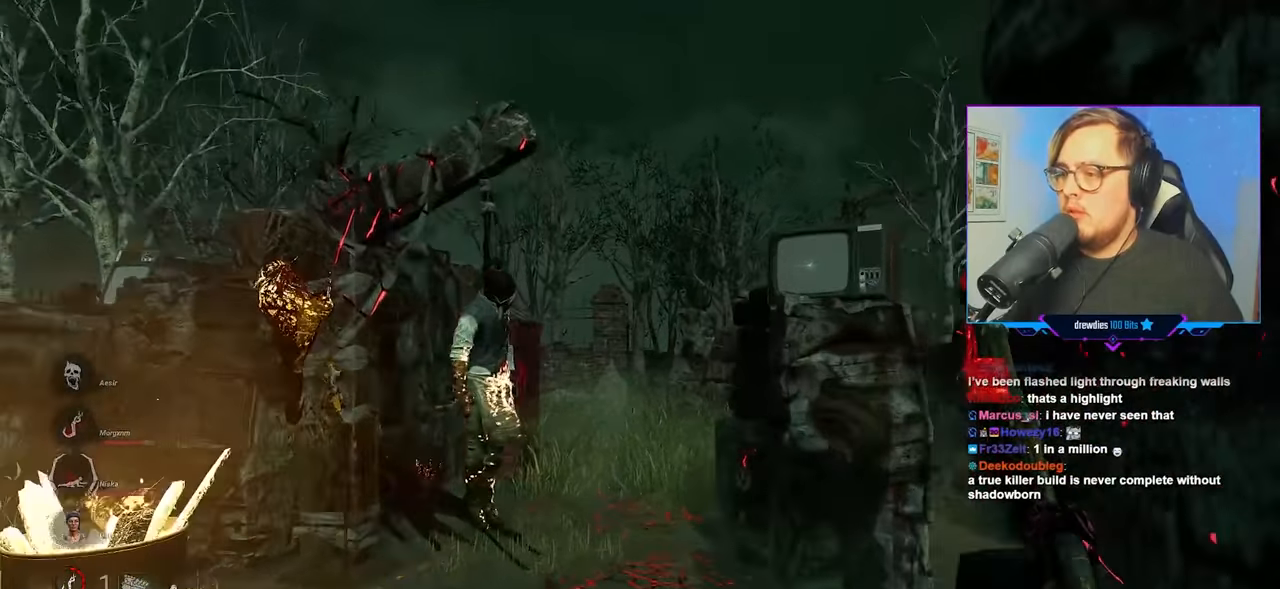
{"keys": ["w"], "mouse": [], "mouse_move": "still", "events": [[250, "d", "down"], [350, "d", "up"]]}
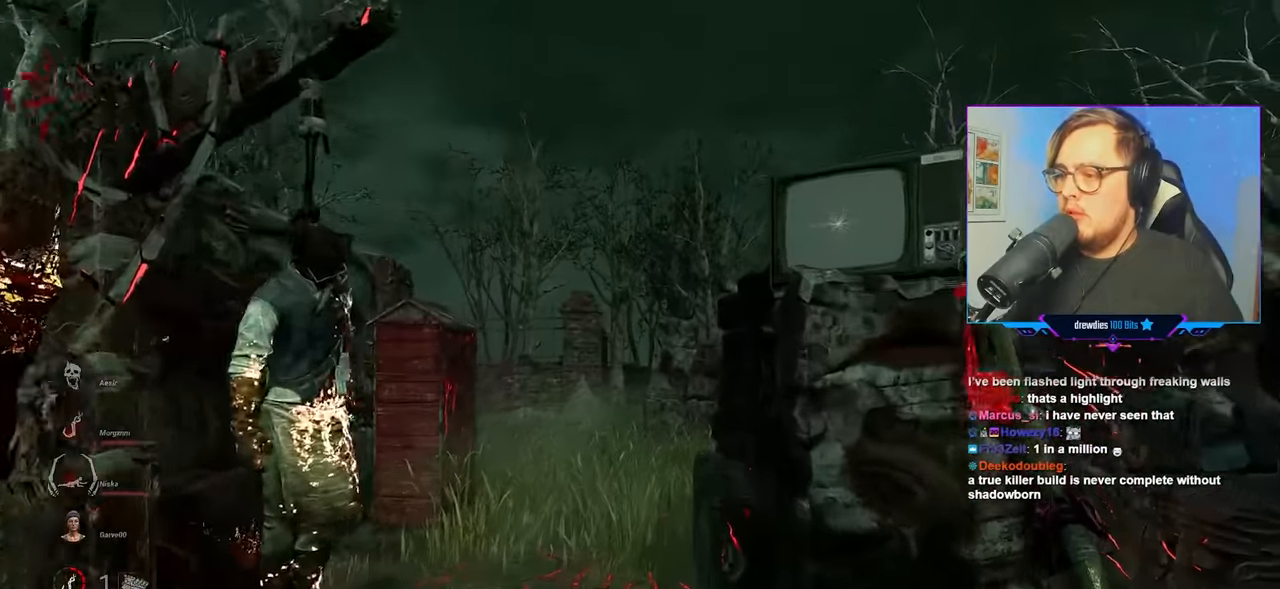
{"keys": ["d", "w"], "mouse": [], "mouse_move": "down", "events": [[183, "d", "down"]]}
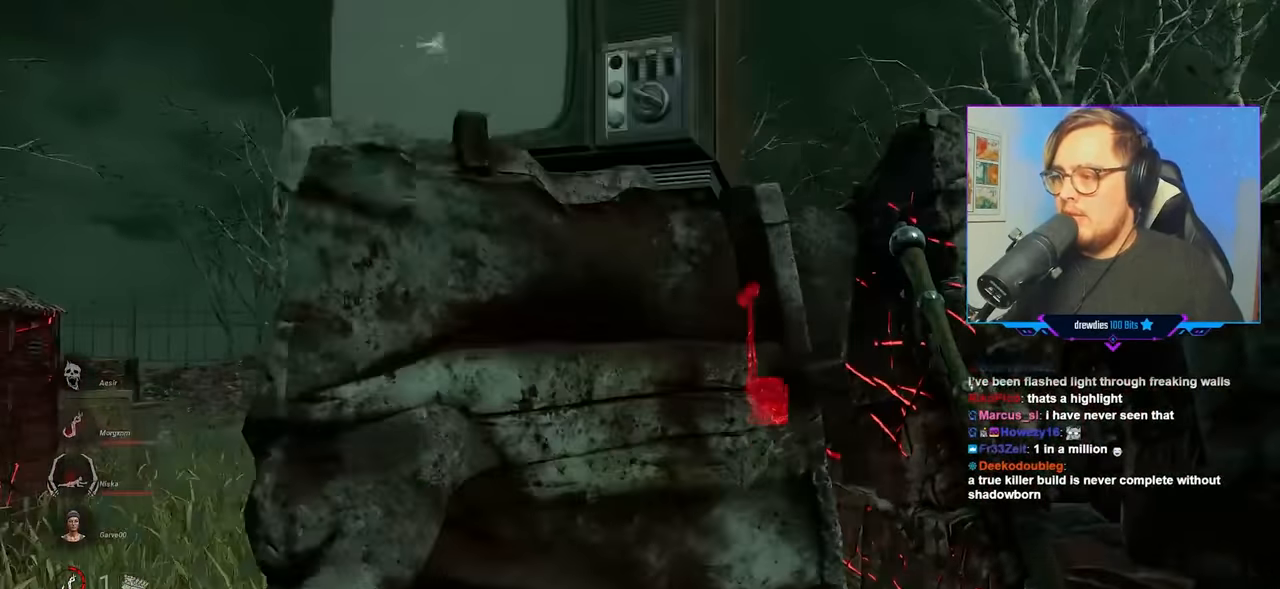
{"keys": ["w"], "mouse": [], "mouse_move": "left", "events": [[333, "d", "up"]]}
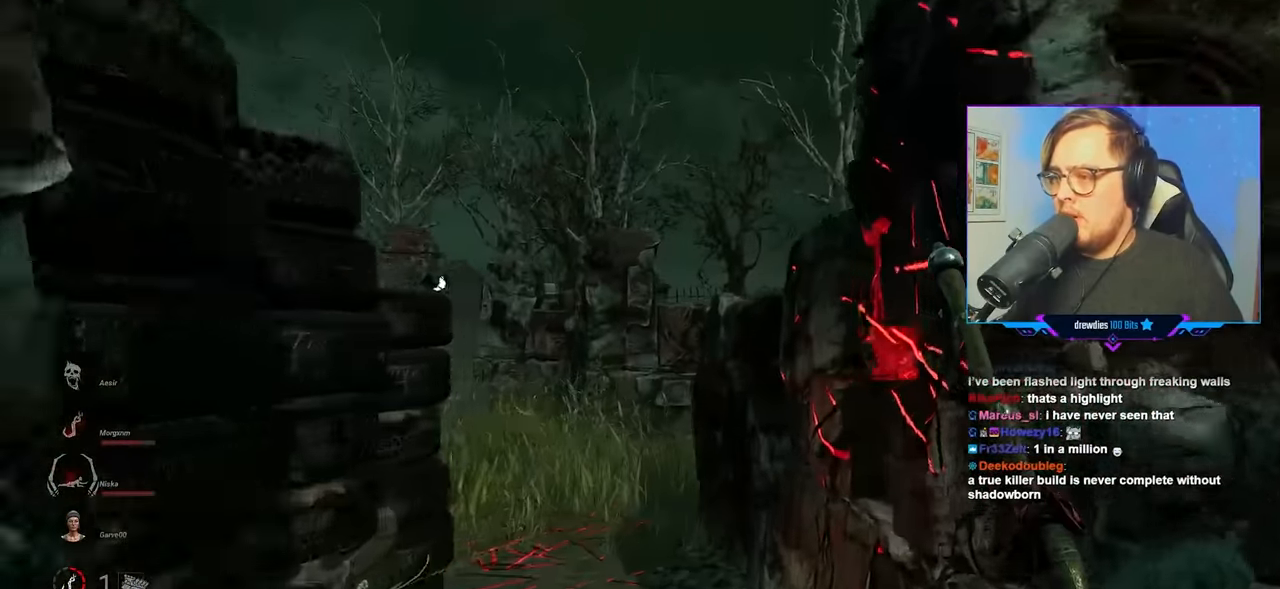
{"keys": ["d", "w"], "mouse": [], "mouse_move": "left", "events": [[400, "d", "down"]]}
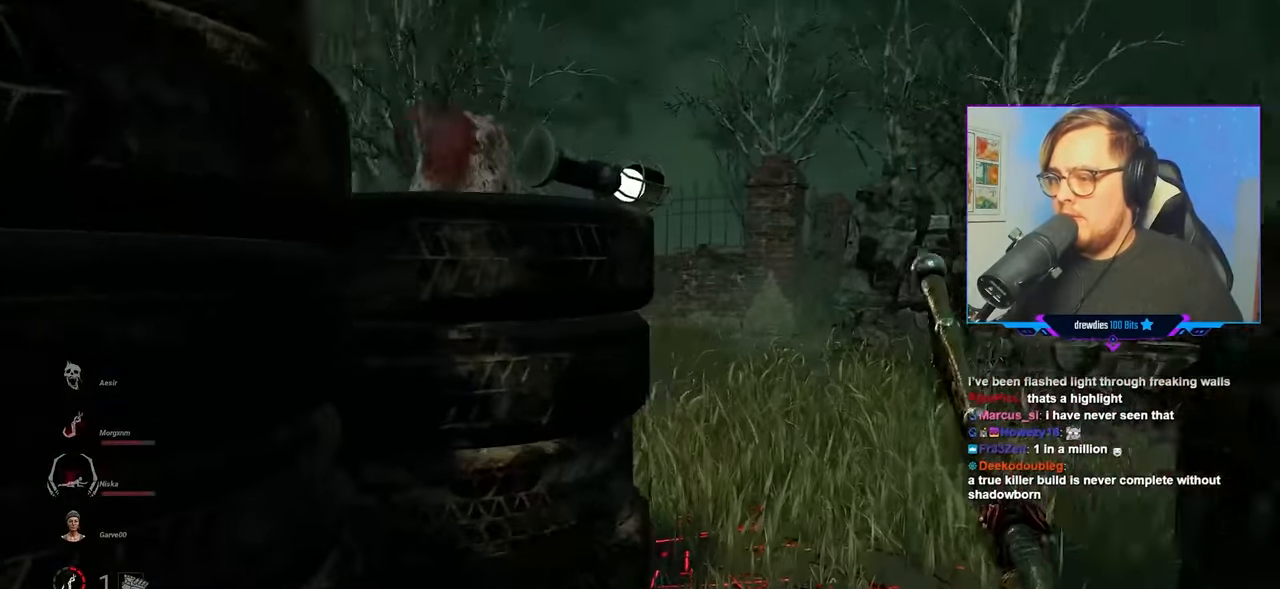
{"keys": ["d", "w"], "mouse": [], "mouse_move": "left", "events": []}
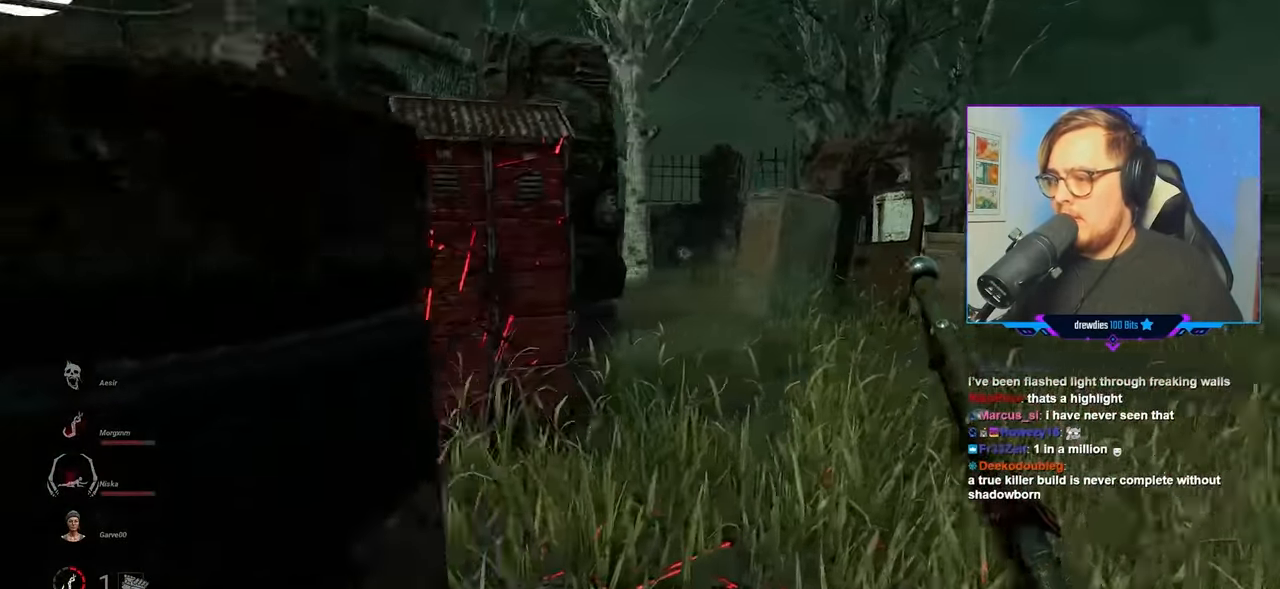
{"keys": ["d", "s"], "mouse": [], "mouse_move": "left", "events": [[17, "w", "up"], [100, "w", "down"], [283, "w", "up"], [433, "s", "down"]]}
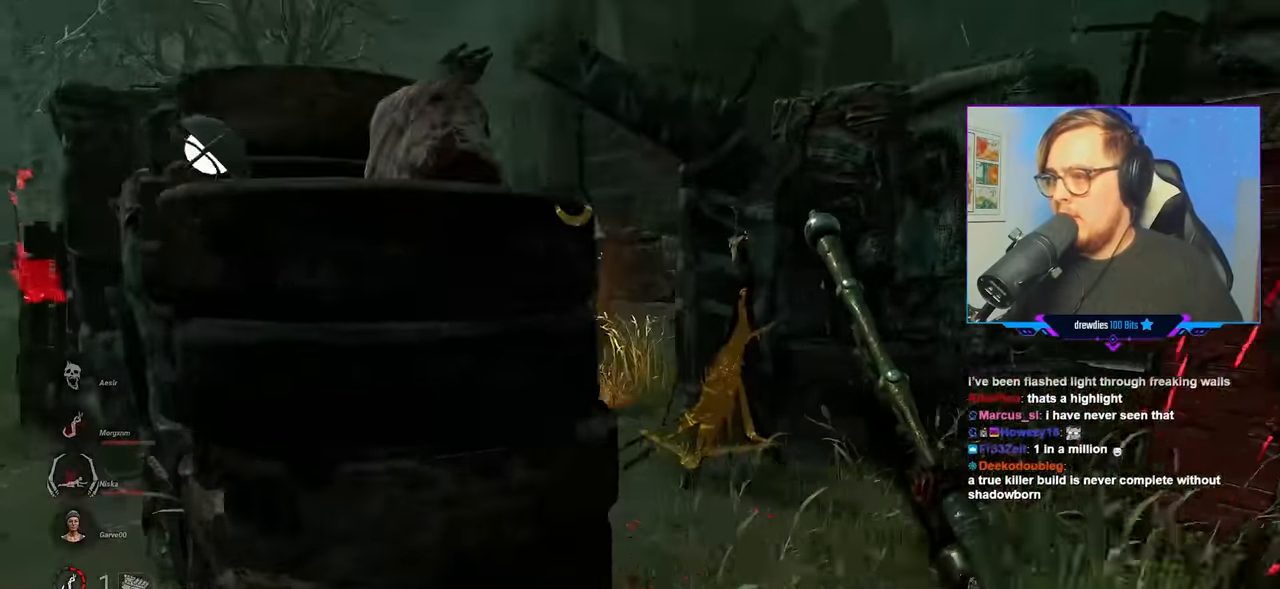
{"keys": ["a"], "mouse": [], "mouse_move": "left", "events": [[167, "d", "up"], [267, "a", "down"], [400, "s", "up"]]}
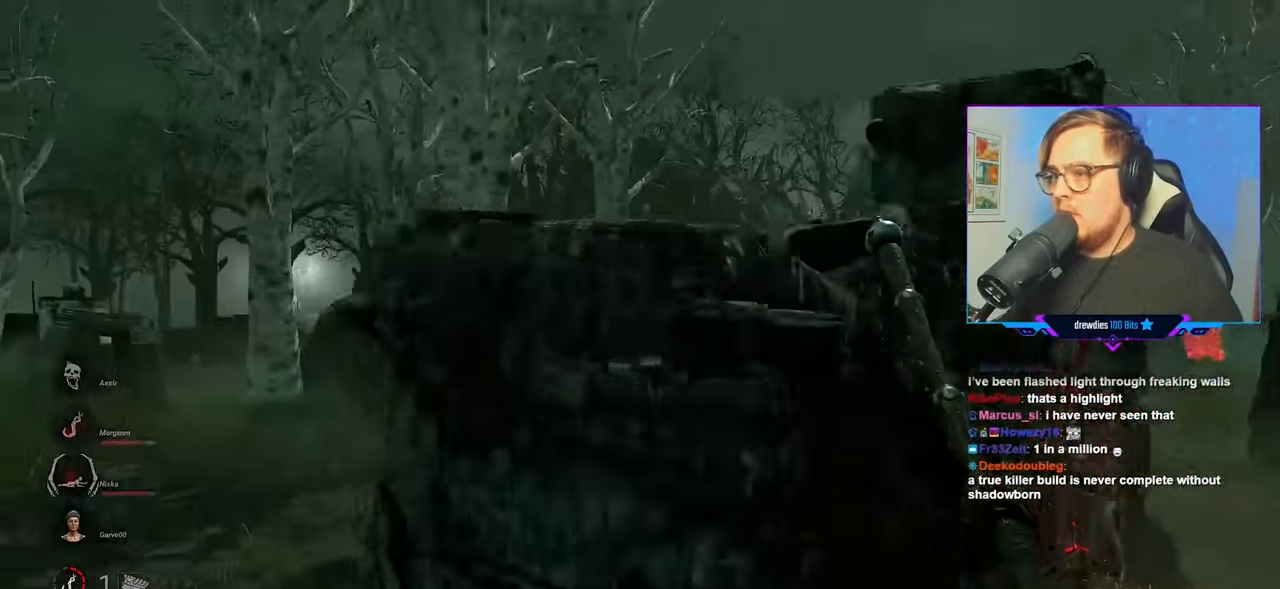
{"keys": ["w"], "mouse": [], "mouse_move": "right", "events": [[33, "w", "down"], [233, "a", "up"], [367, "a", "down"], [500, "a", "up"]]}
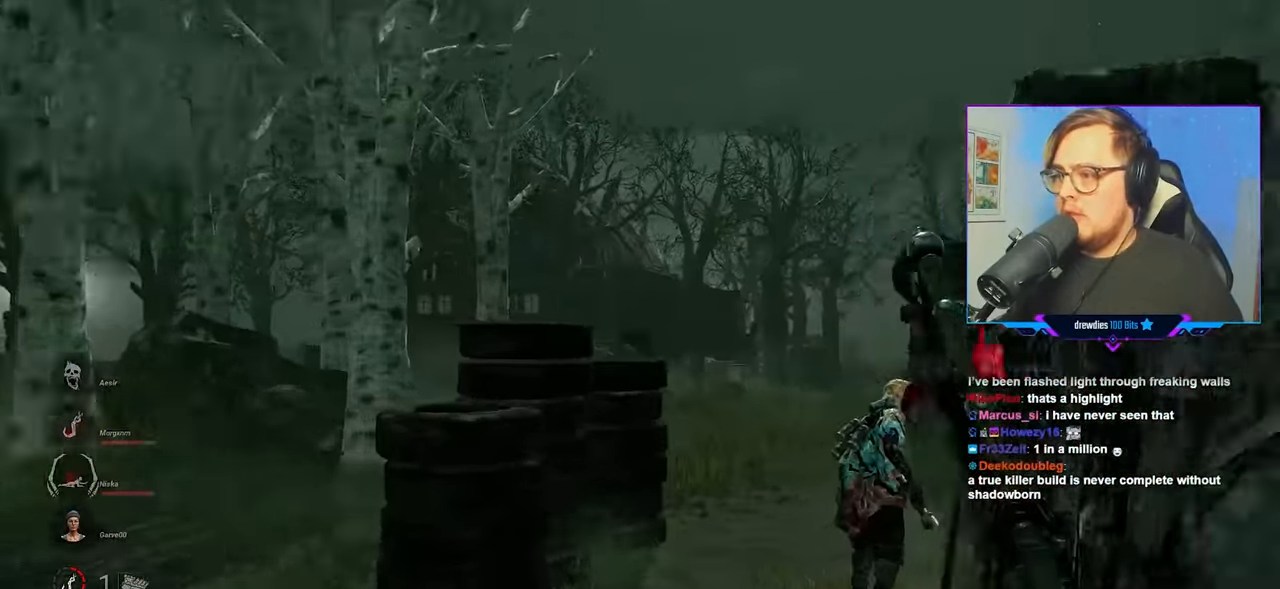
{"keys": ["w"], "mouse": ["right"], "mouse_move": "still", "events": [[50, "mouse_right", "down"]]}
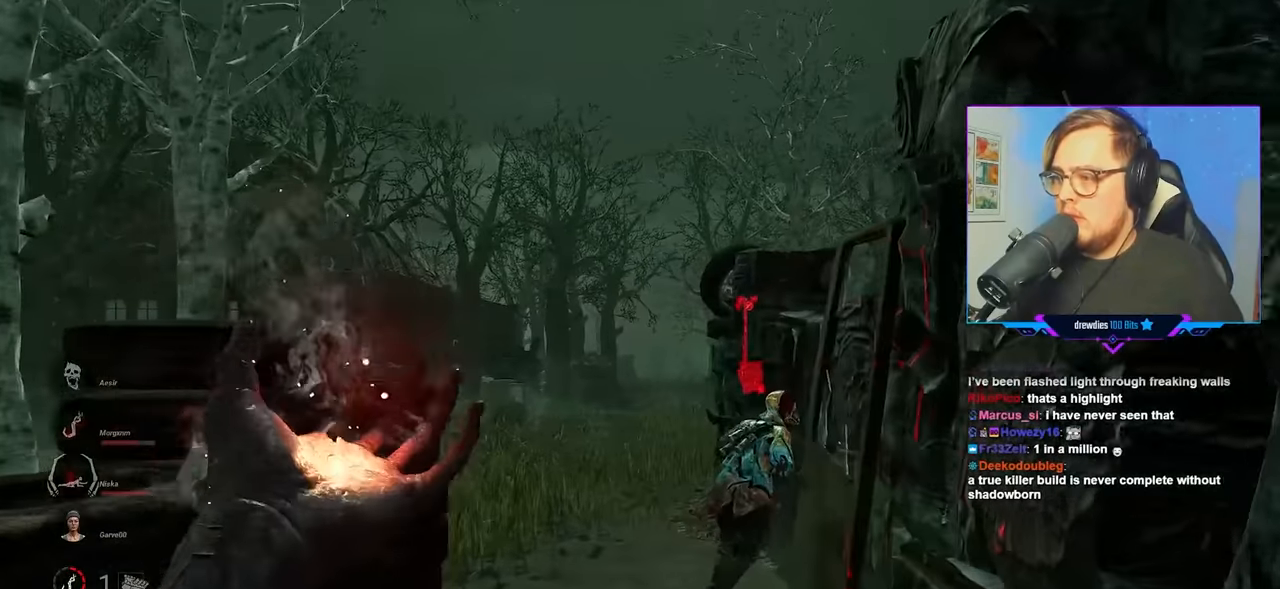
{"keys": ["w"], "mouse": [], "mouse_move": "still", "events": [[66, "mouse_right", "up"]]}
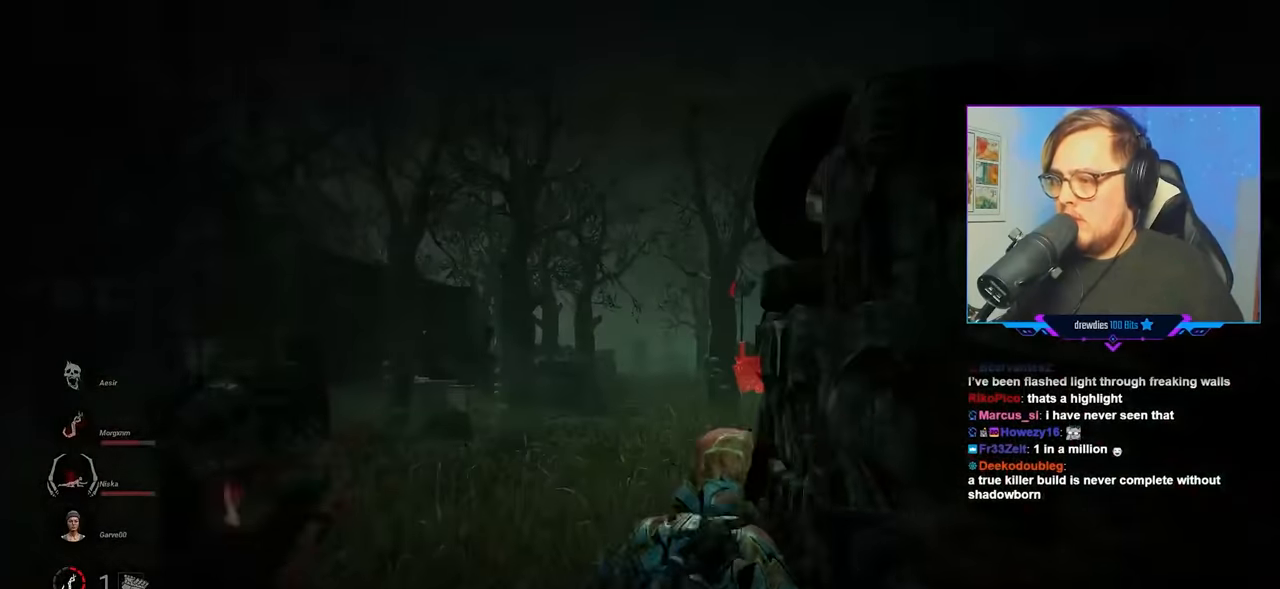
{"keys": ["d"], "mouse": ["left"], "mouse_move": "up-right", "events": [[33, "mouse_left", "down"], [316, "d", "down"], [416, "w", "up"]]}
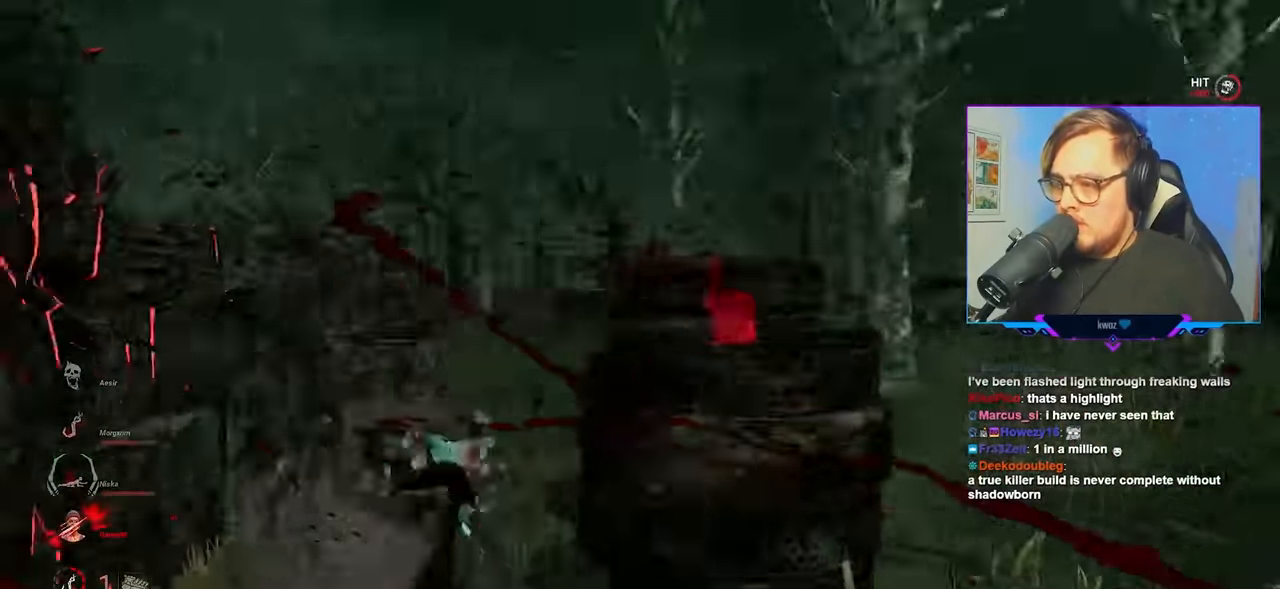
{"keys": ["d", "s"], "mouse": [], "mouse_move": "up", "events": [[50, "mouse_left", "up"], [50, "s", "down"]]}
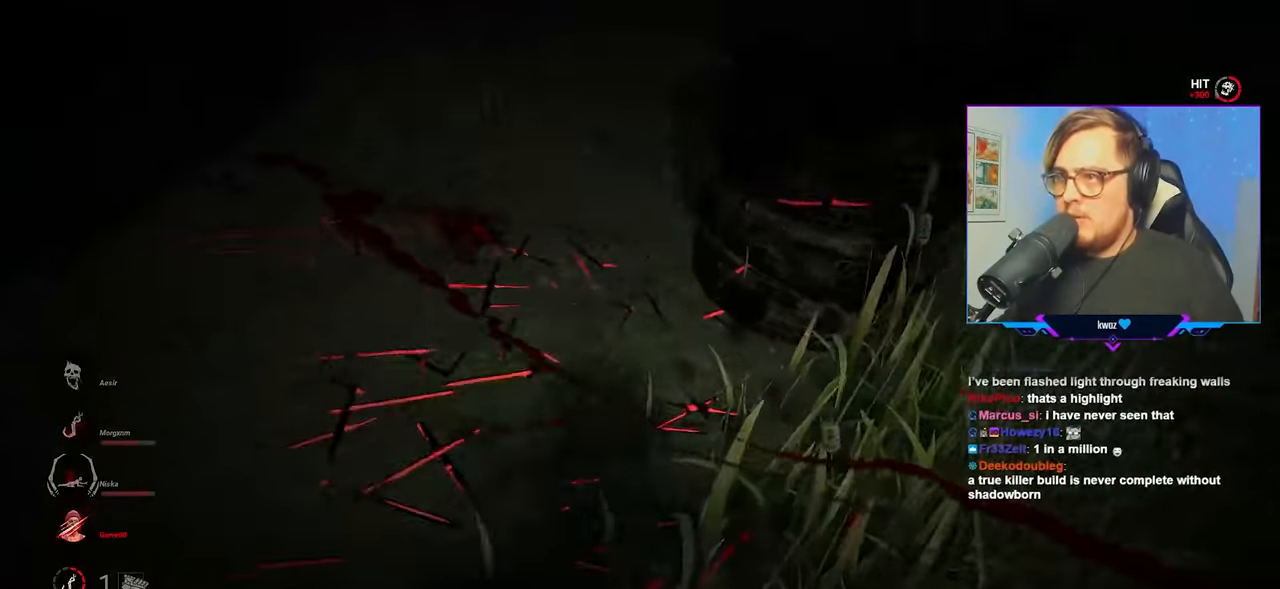
{"keys": ["d"], "mouse": [], "mouse_move": "still", "events": [[16, "s", "up"], [216, "w", "down"], [300, "w", "up"]]}
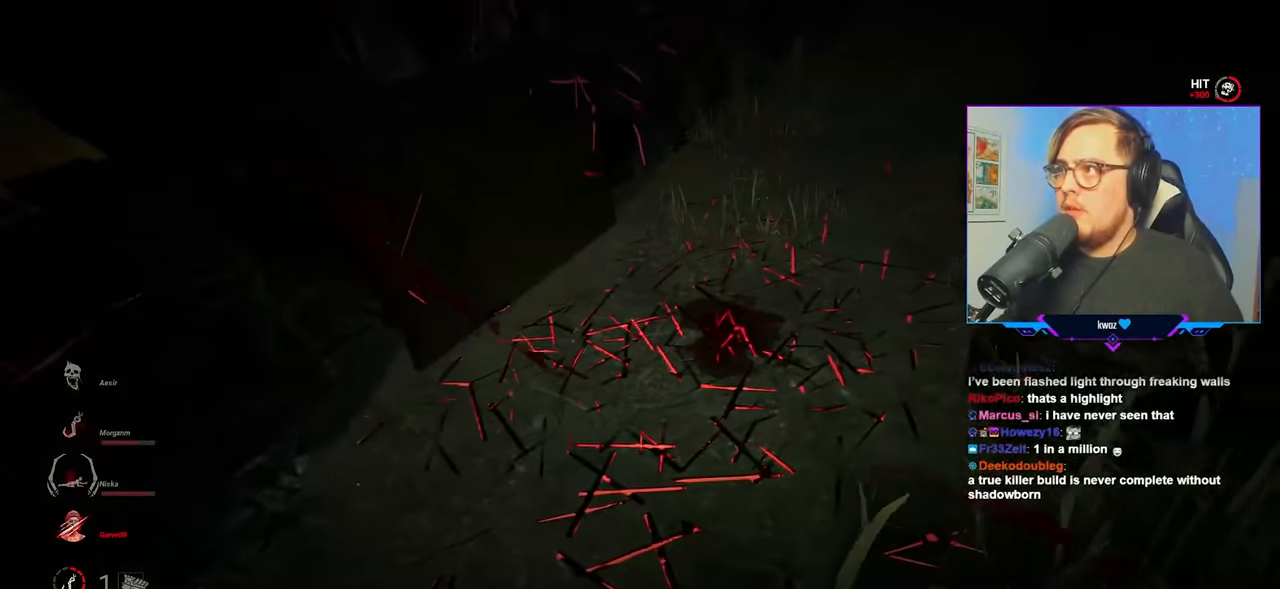
{"keys": ["a", "s"], "mouse": [], "mouse_move": "left", "events": [[233, "s", "down"], [266, "a", "down"], [266, "d", "up"]]}
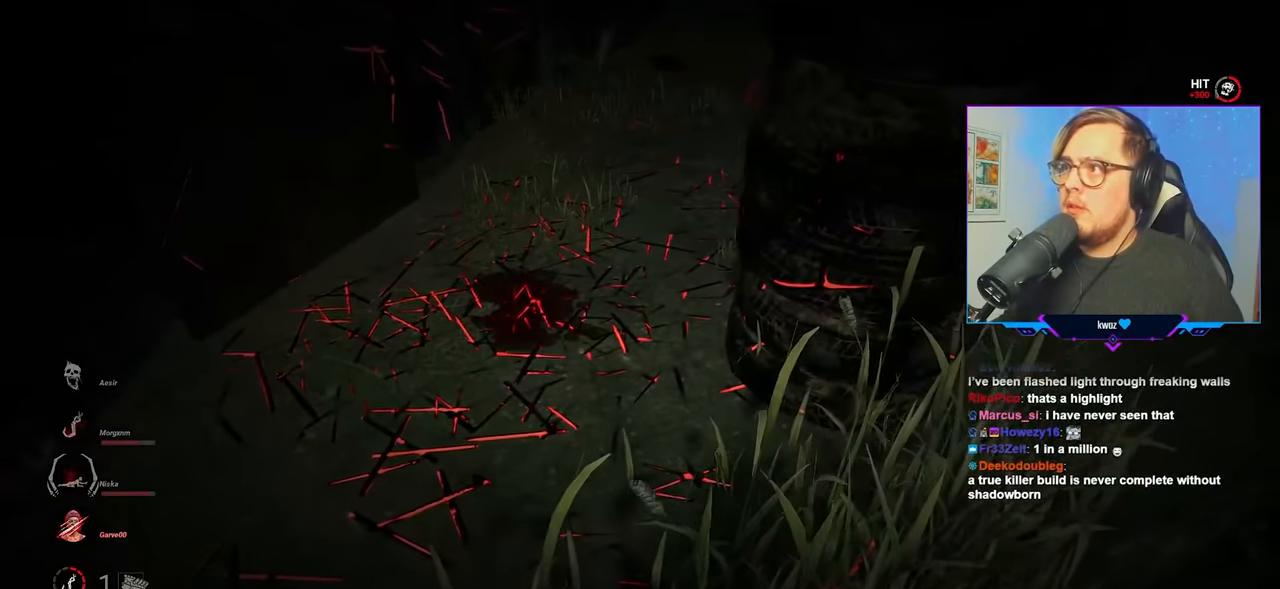
{"keys": ["a", "s"], "mouse": [], "mouse_move": "up-right", "events": []}
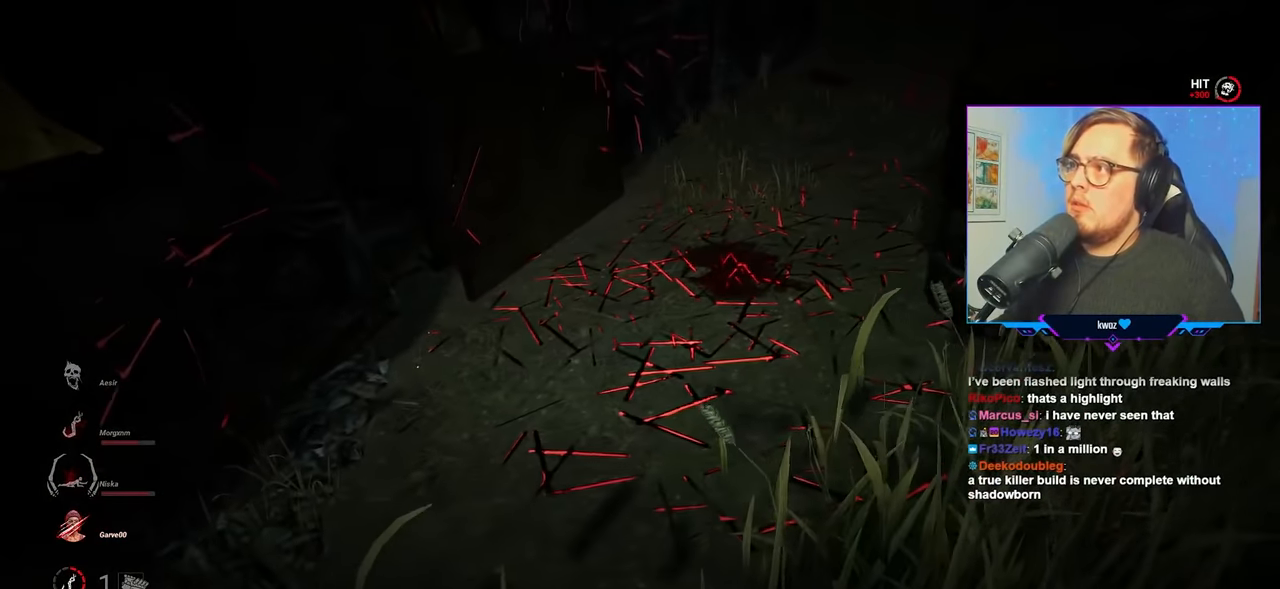
{"keys": ["a"], "mouse": [], "mouse_move": "down-left", "events": [[500, "s", "up"]]}
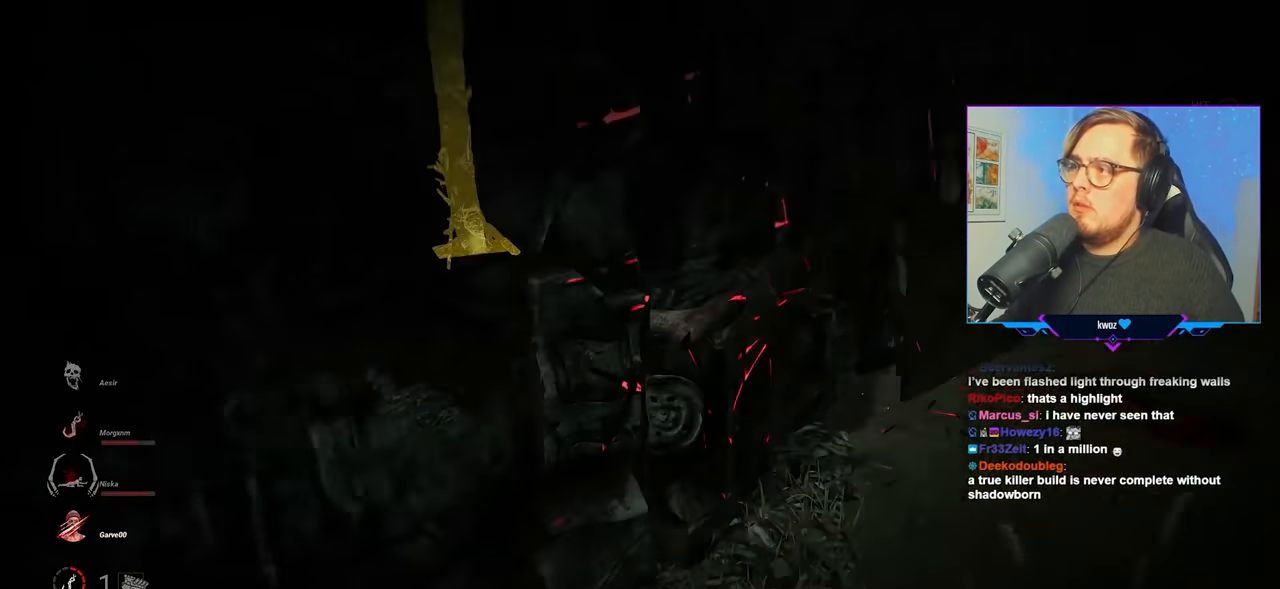
{"keys": ["a", "w"], "mouse": [], "mouse_move": "down", "events": [[183, "w", "down"]]}
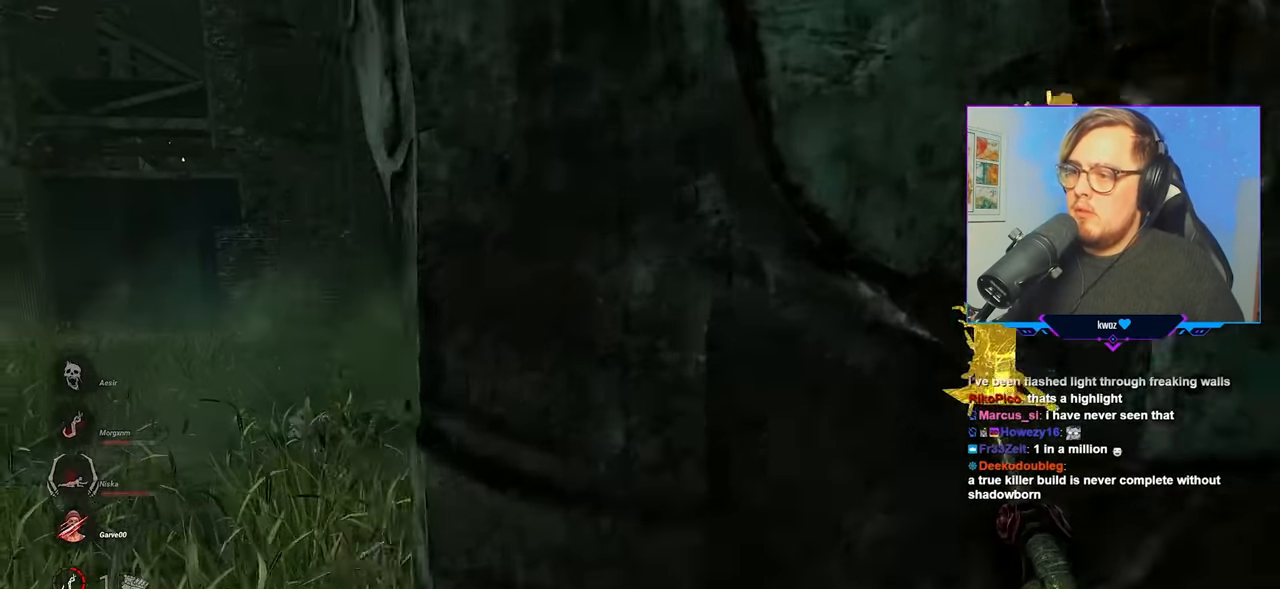
{"keys": ["a", "w"], "mouse": [], "mouse_move": "right", "events": []}
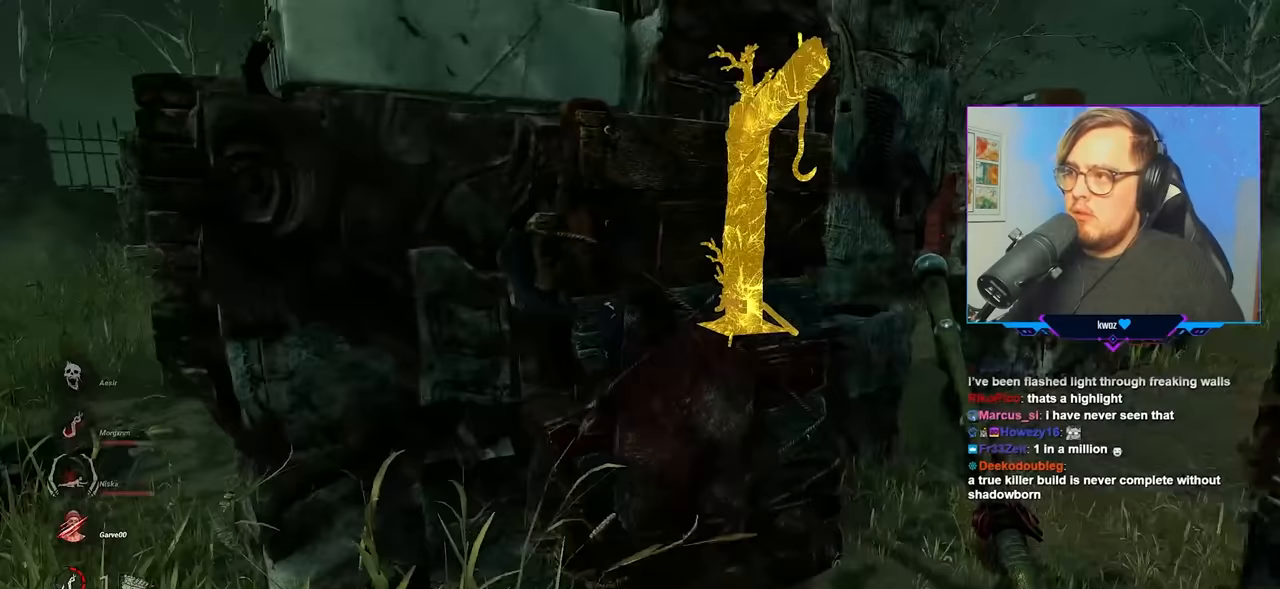
{"keys": ["a", "w"], "mouse": [], "mouse_move": "still", "events": []}
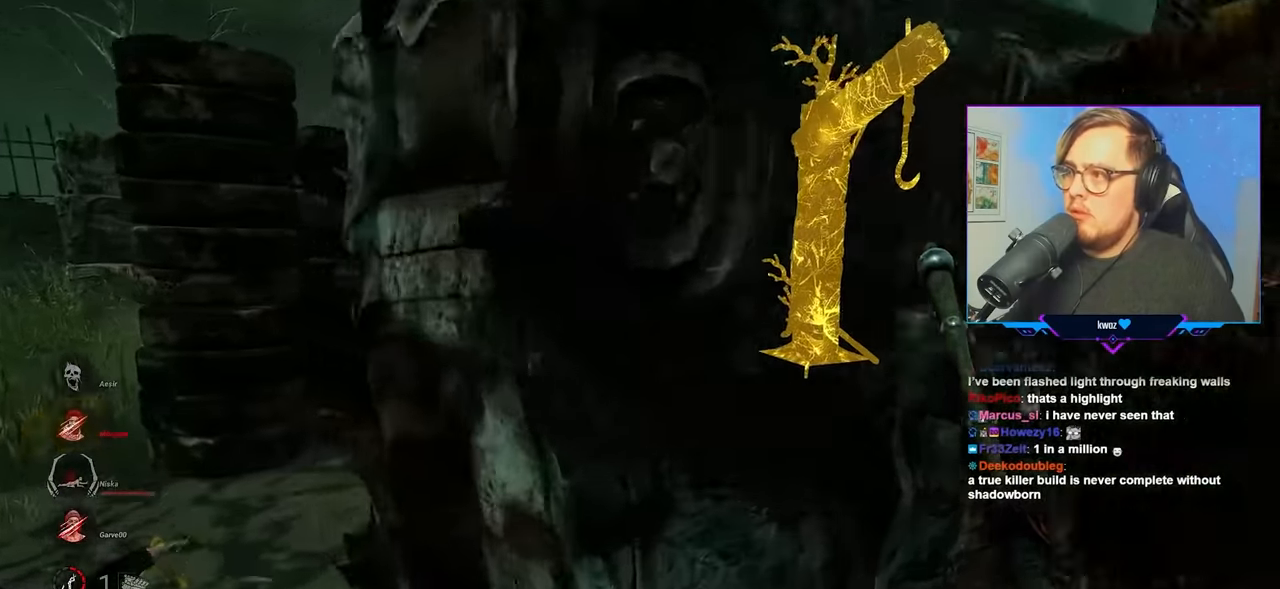
{"keys": ["a", "w"], "mouse": [], "mouse_move": "left", "events": []}
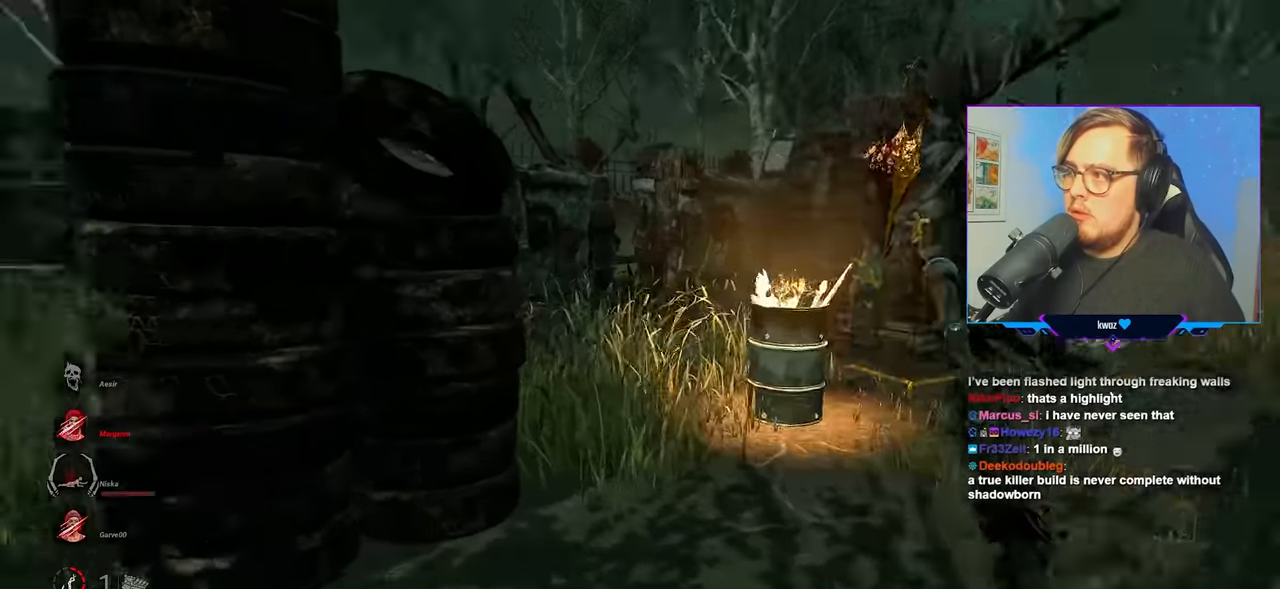
{"keys": ["a", "d", "w"], "mouse": [], "mouse_move": "up", "events": [[100, "a", "up"], [100, "d", "down"], [100, "space", "down"], [200, "a", "down"], [200, "space", "up"], [283, "space", "down"], [333, "space", "up"], [433, "space", "down"], [483, "space", "up"]]}